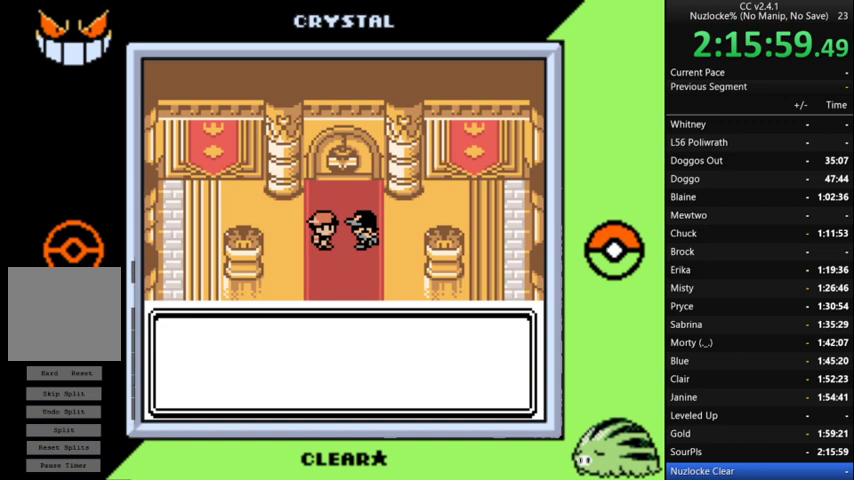
Gameplay with a controller (Nintendo layout); each line is a JSON object with the inputs held at the frame after it. "events" lists button and stick changes between this image and that frame as [ms after this image, input, new state], when the widget could be followed in between. Not read: L3 R3.
{"buttons": ["A"], "events": [[467, "A", "down"]]}
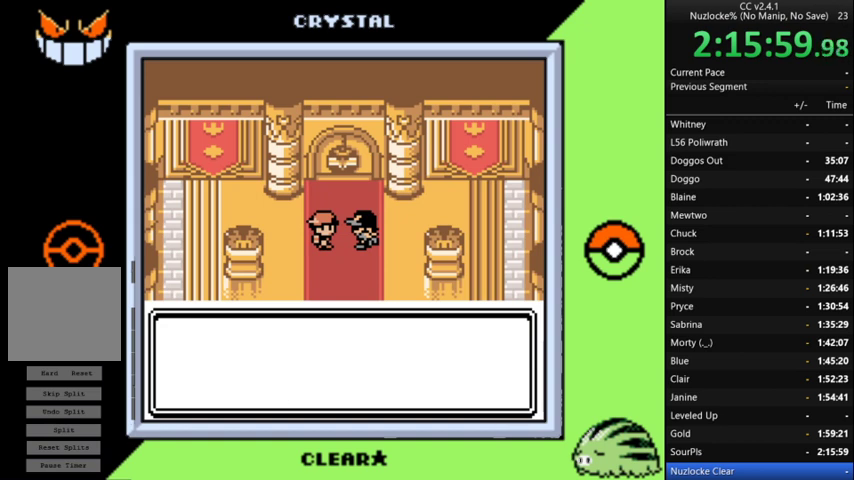
{"buttons": [], "events": [[67, "A", "up"], [133, "A", "down"], [233, "A", "up"], [333, "A", "down"], [433, "A", "up"]]}
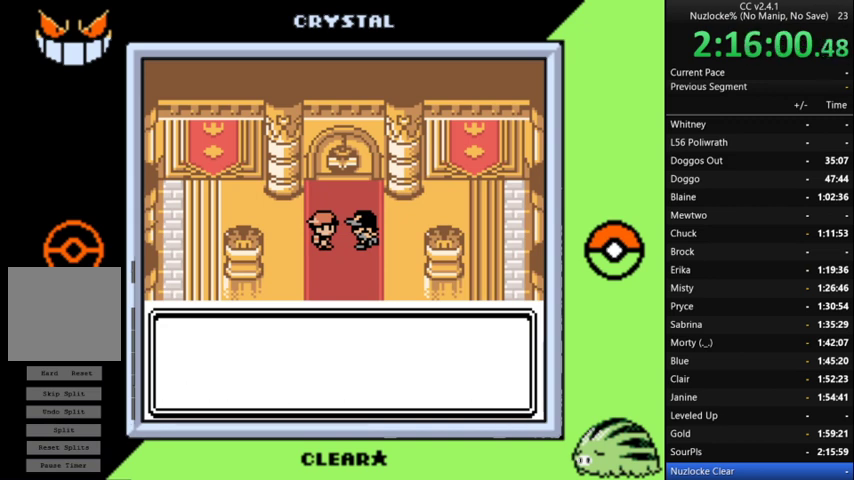
{"buttons": [], "events": [[33, "A", "down"], [100, "A", "up"], [200, "A", "down"], [300, "A", "up"]]}
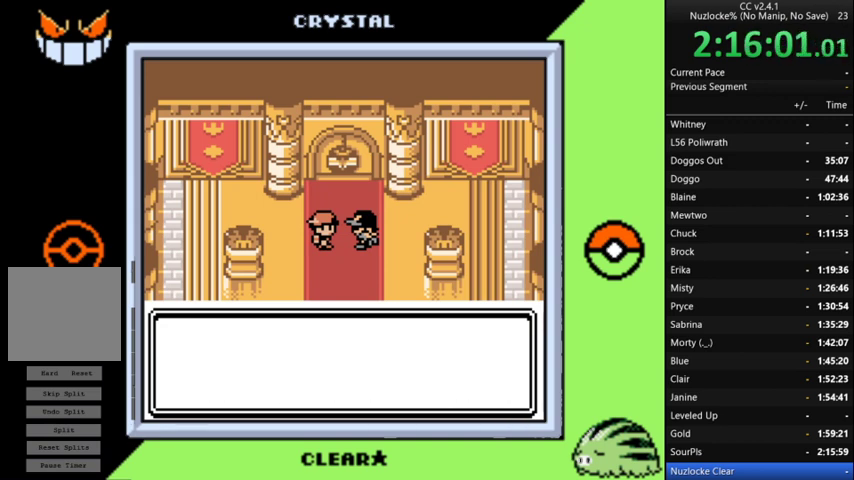
{"buttons": [], "events": [[33, "A", "down"], [133, "A", "up"], [233, "A", "down"], [300, "A", "up"], [400, "A", "down"], [500, "A", "up"]]}
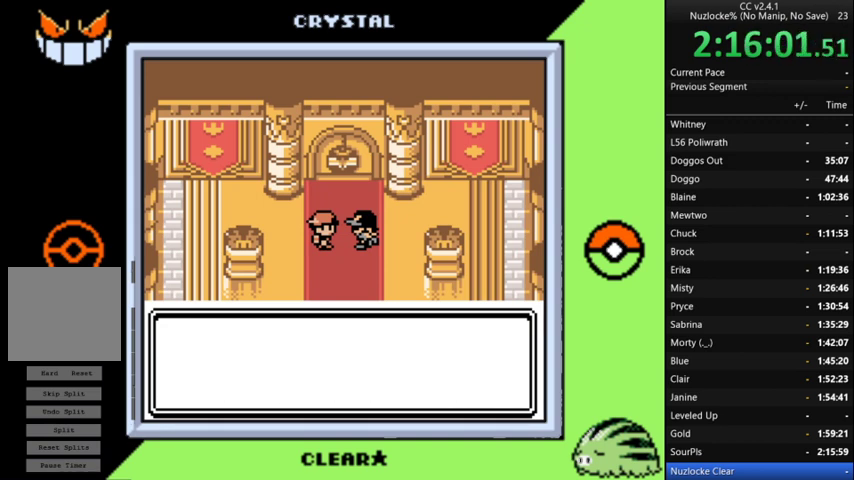
{"buttons": ["A"], "events": [[100, "A", "down"], [167, "A", "up"], [233, "A", "down"], [333, "A", "up"], [433, "A", "down"]]}
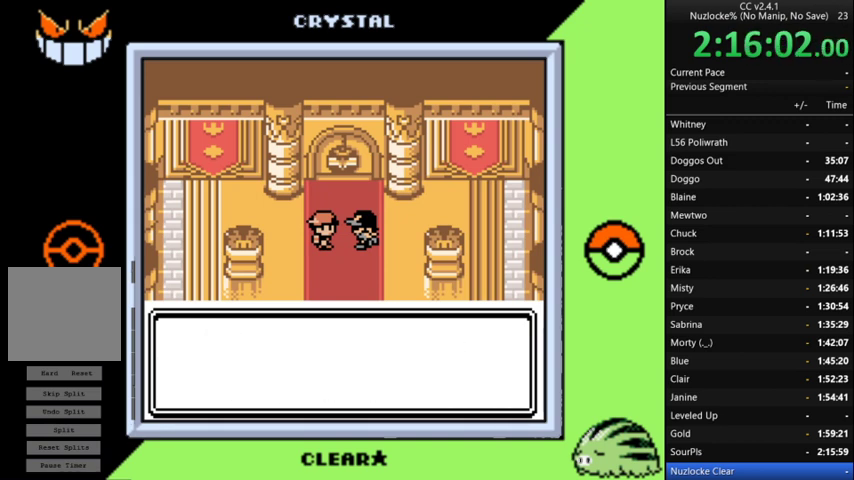
{"buttons": ["A"], "events": [[33, "A", "up"], [133, "A", "down"], [200, "A", "up"], [300, "A", "down"], [400, "A", "up"], [500, "A", "down"]]}
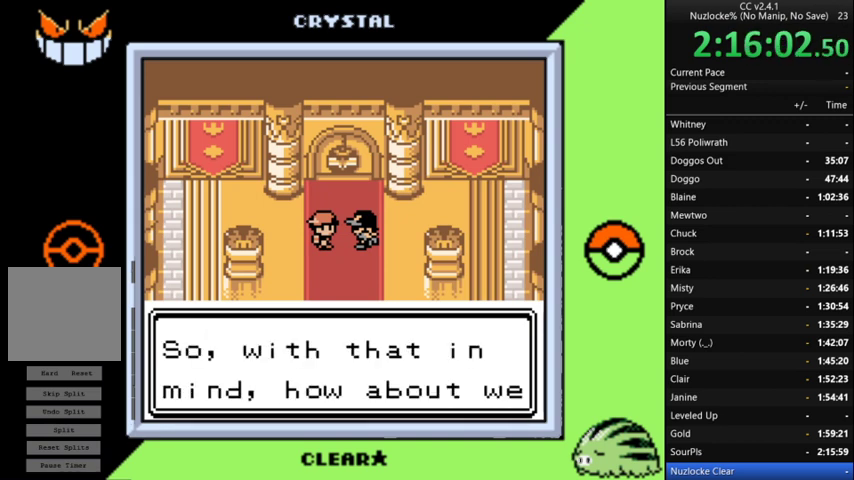
{"buttons": ["A"], "events": [[233, "A", "up"], [333, "A", "down"], [400, "A", "up"], [500, "A", "down"]]}
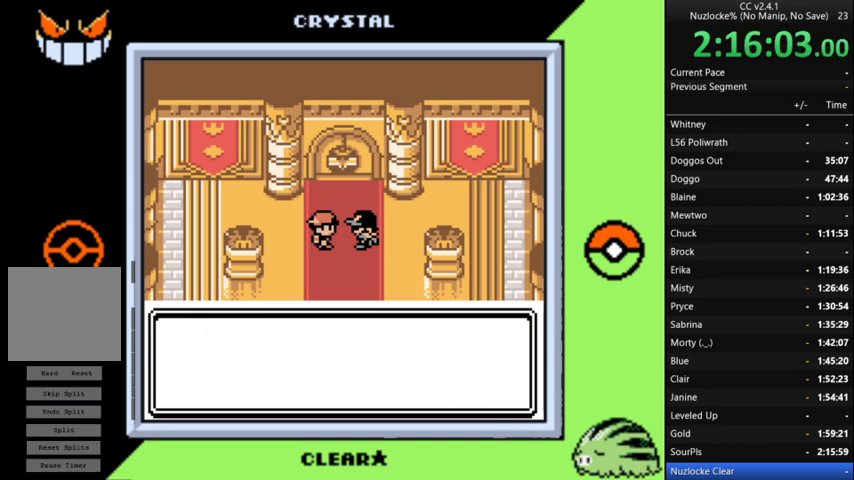
{"buttons": [], "events": [[100, "A", "up"], [200, "A", "down"], [300, "A", "up"], [367, "A", "down"], [433, "A", "up"]]}
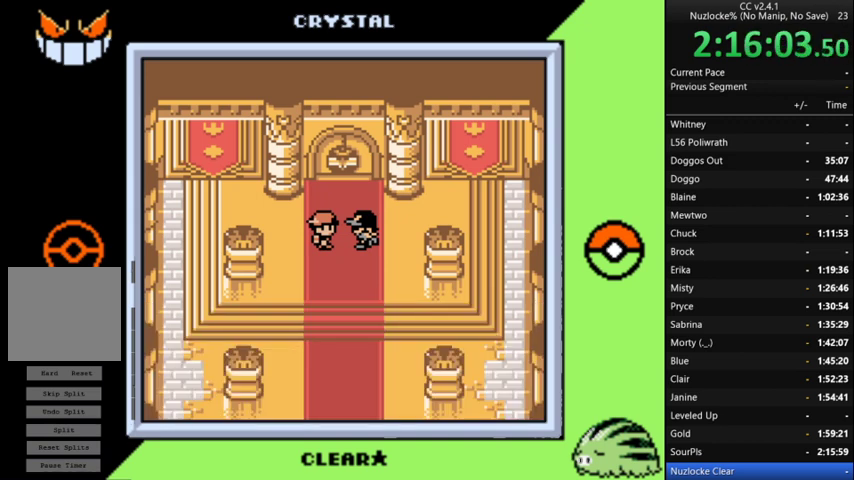
{"buttons": [], "events": [[33, "A", "down"], [100, "A", "up"], [200, "A", "down"], [300, "A", "up"], [400, "A", "down"], [500, "A", "up"]]}
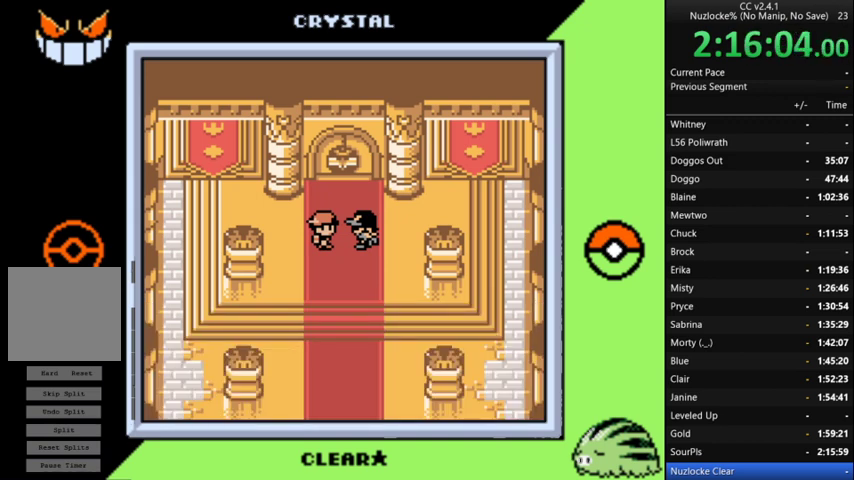
{"buttons": ["A"], "events": [[300, "A", "down"], [400, "A", "up"], [500, "A", "down"]]}
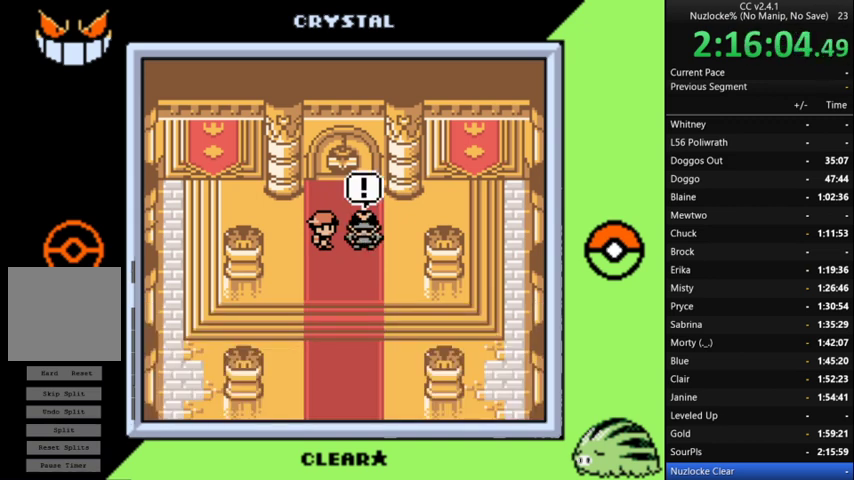
{"buttons": [], "events": [[100, "A", "up"], [200, "A", "down"], [267, "A", "up"]]}